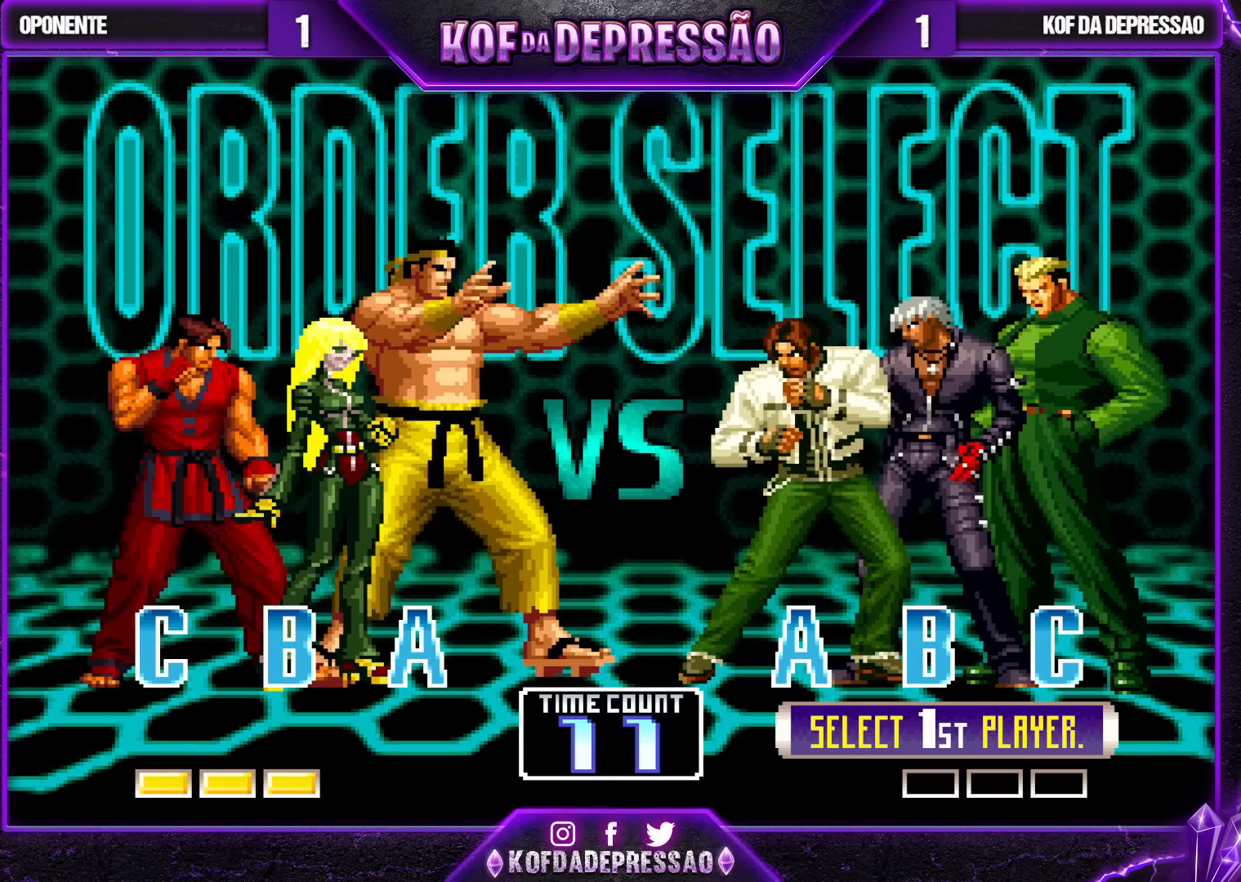
Gameplay with a controller (arcade stick); each line is a JSON object with the inputs held at the frame after it. "events" lists button and stick changes between this image and that frame as [ms after this image, input, new state], when the widget could be followed in between. Not read: L3 R3.
{"buttons": ["TRIANGLE"], "left_stick": "center", "events": [[83, "SQUARE", "down"], [350, "SQUARE", "up"], [467, "TRIANGLE", "down"]]}
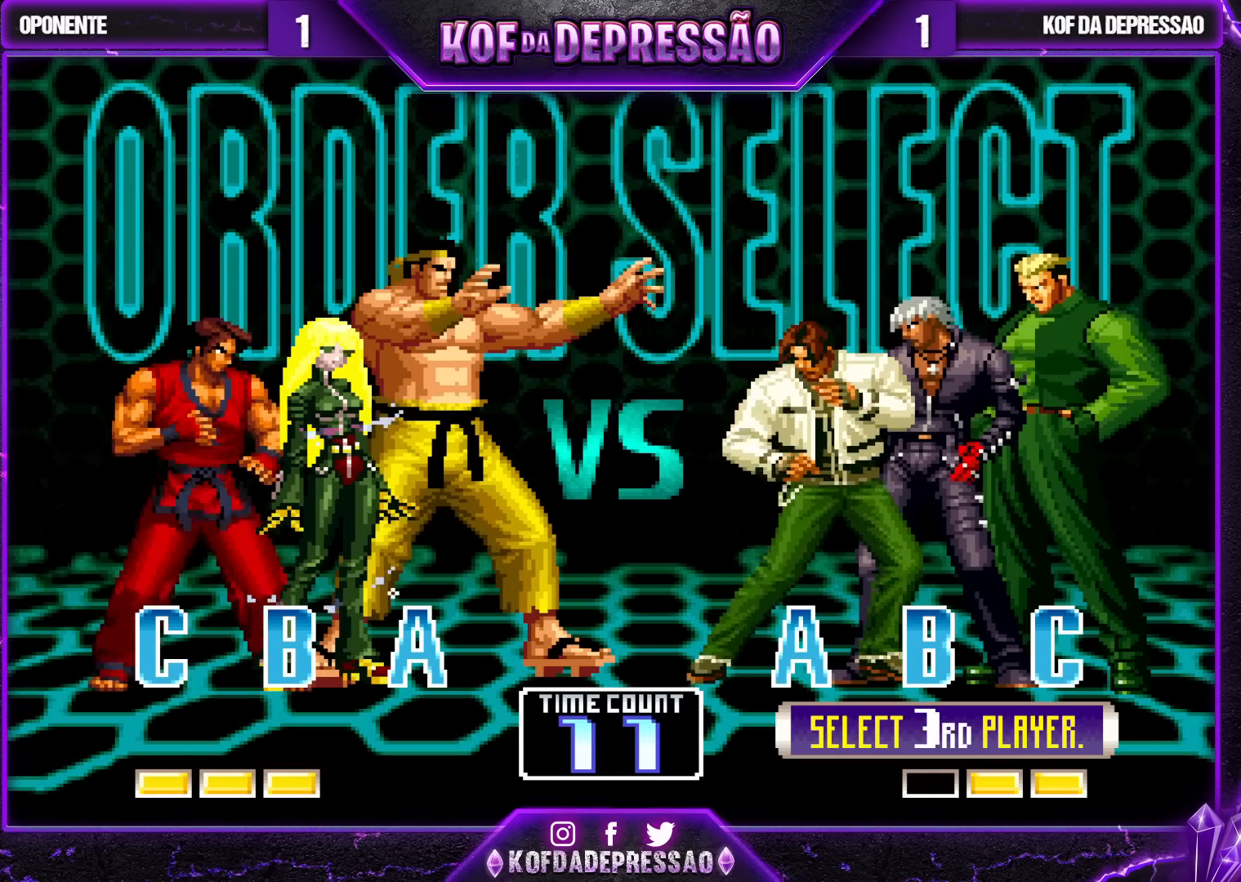
{"buttons": [], "left_stick": "center", "events": [[50, "R1", "down"], [133, "SQUARE", "down"], [267, "R1", "up"], [267, "SQUARE", "up"], [267, "TRIANGLE", "up"]]}
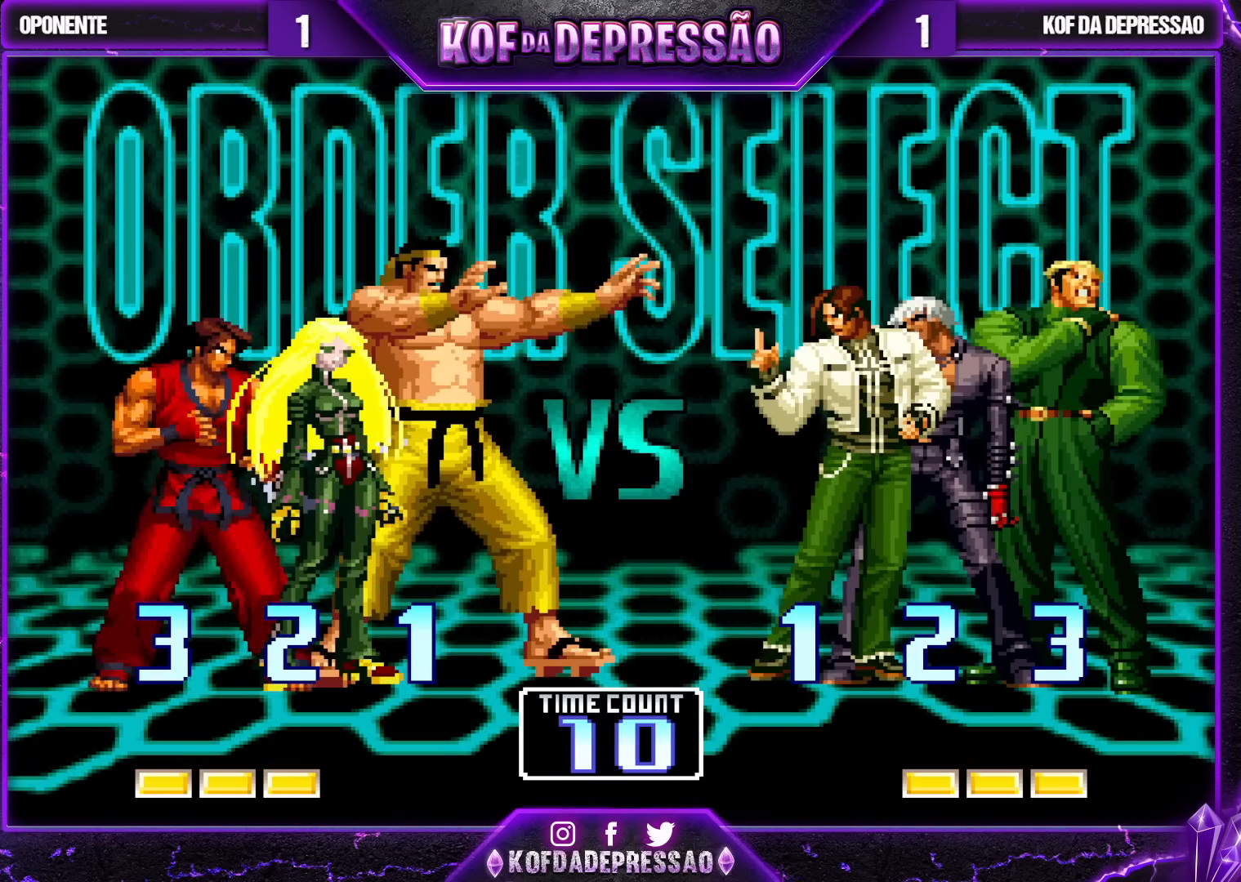
{"buttons": [], "left_stick": "center", "events": []}
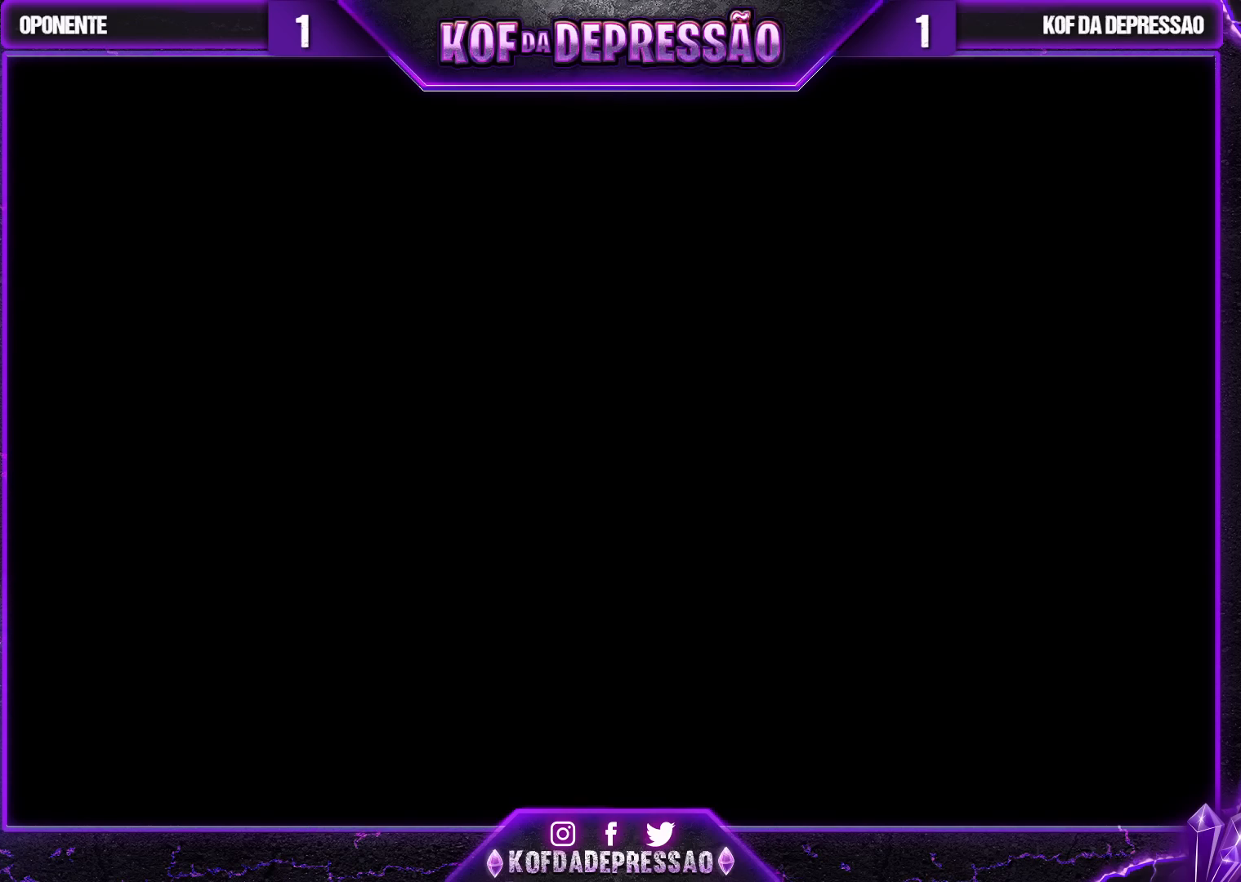
{"buttons": [], "left_stick": "center", "events": []}
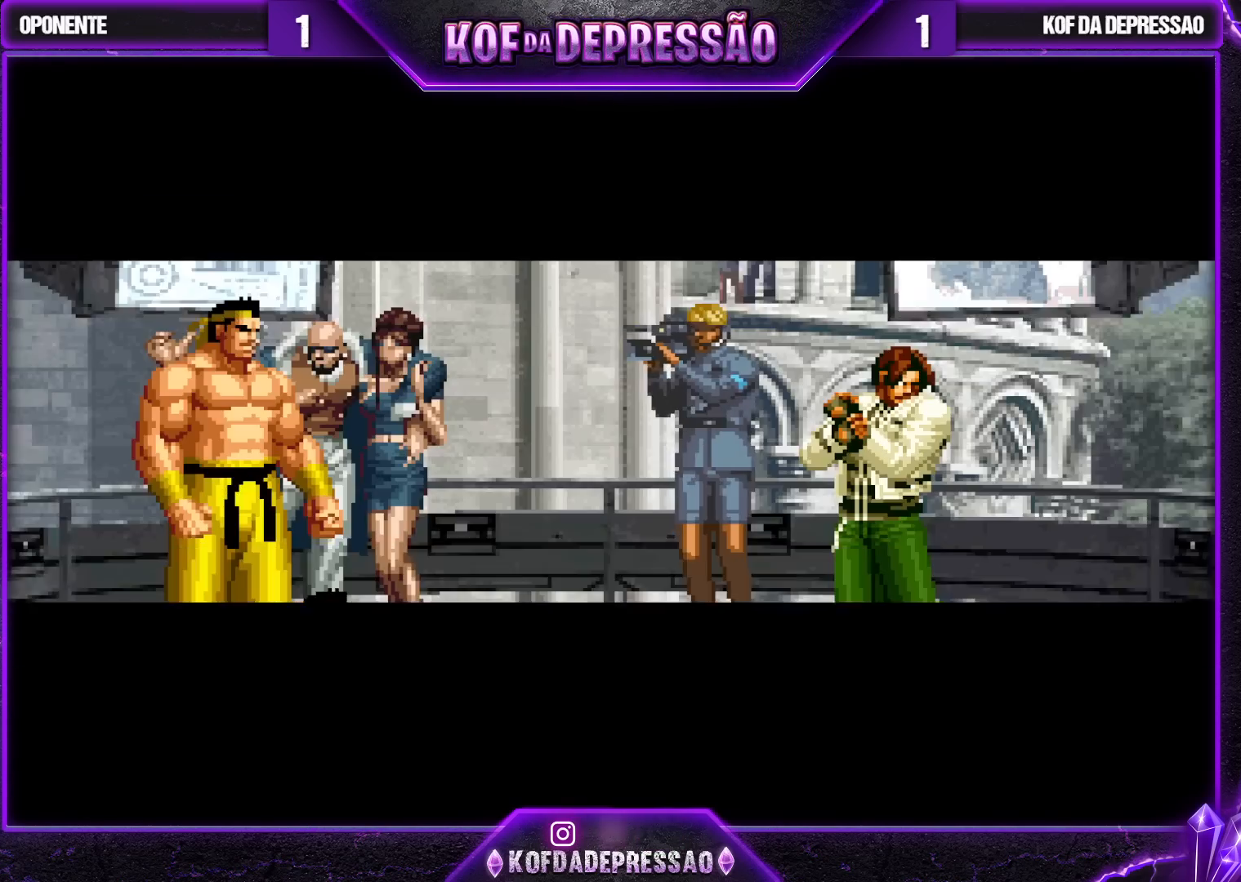
{"buttons": [], "left_stick": "center", "events": []}
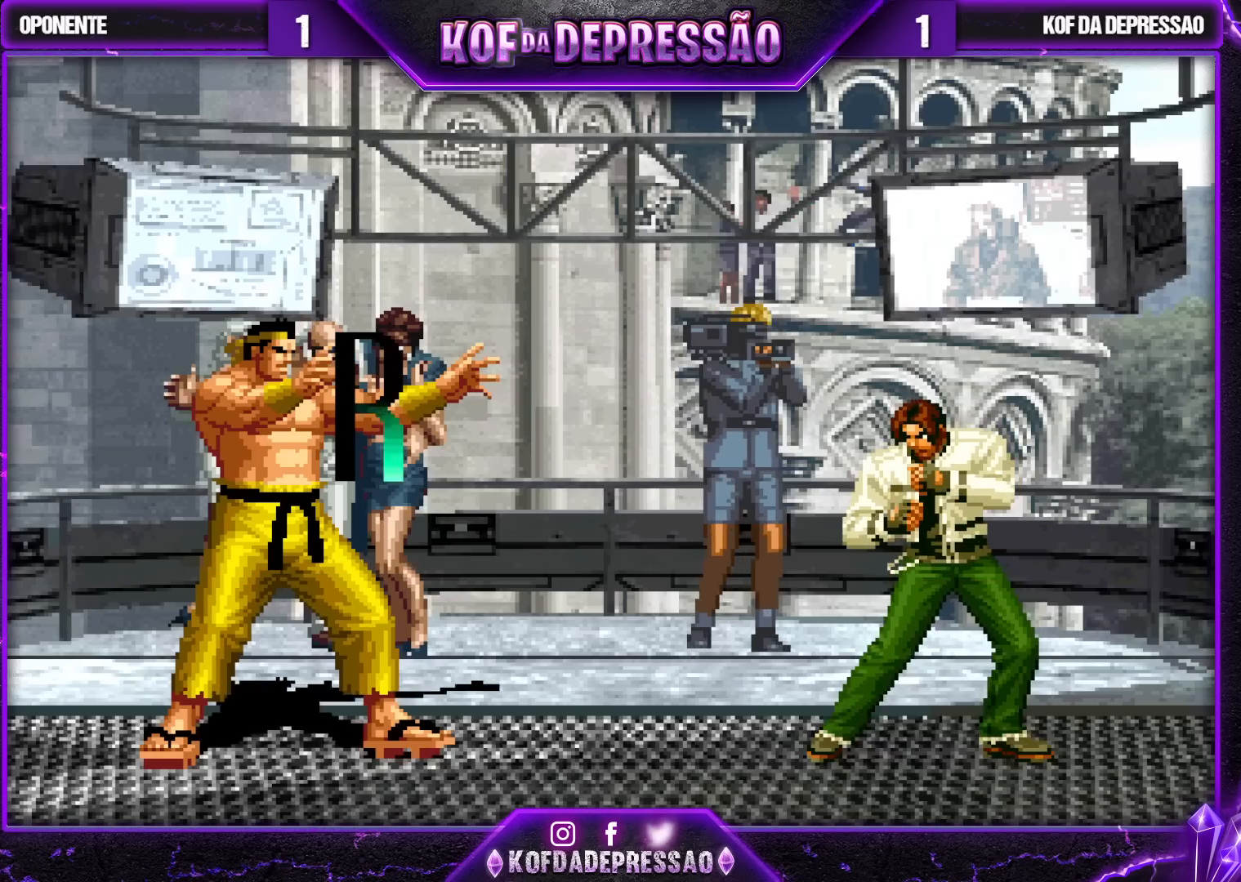
{"buttons": ["R1"], "left_stick": "center", "events": [[500, "R1", "down"]]}
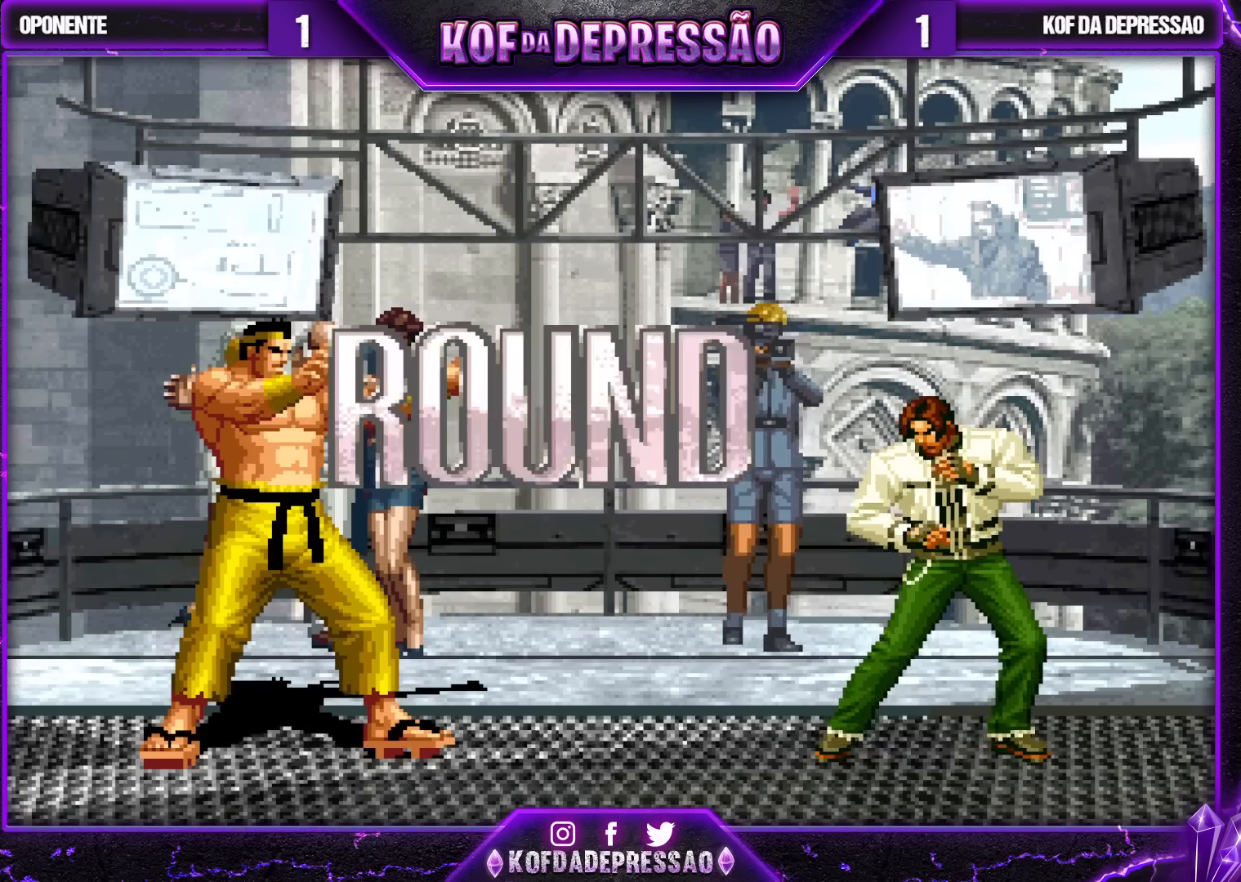
{"buttons": ["CROSS", "TRIANGLE", "R1"], "left_stick": "center", "events": [[17, "TRIANGLE", "down"], [50, "CROSS", "down"], [50, "SQUARE", "down"], [83, "R1", "up"], [83, "TRIANGLE", "up"], [100, "SQUARE", "up"], [117, "CROSS", "up"], [250, "R1", "down"], [250, "TRIANGLE", "down"], [267, "CROSS", "down"], [267, "SQUARE", "down"], [300, "CROSS", "up"], [300, "SQUARE", "up"], [317, "R1", "up"], [317, "TRIANGLE", "up"], [467, "R1", "down"], [467, "TRIANGLE", "down"], [483, "CROSS", "down"], [483, "SQUARE", "down"], [500, "SQUARE", "up"]]}
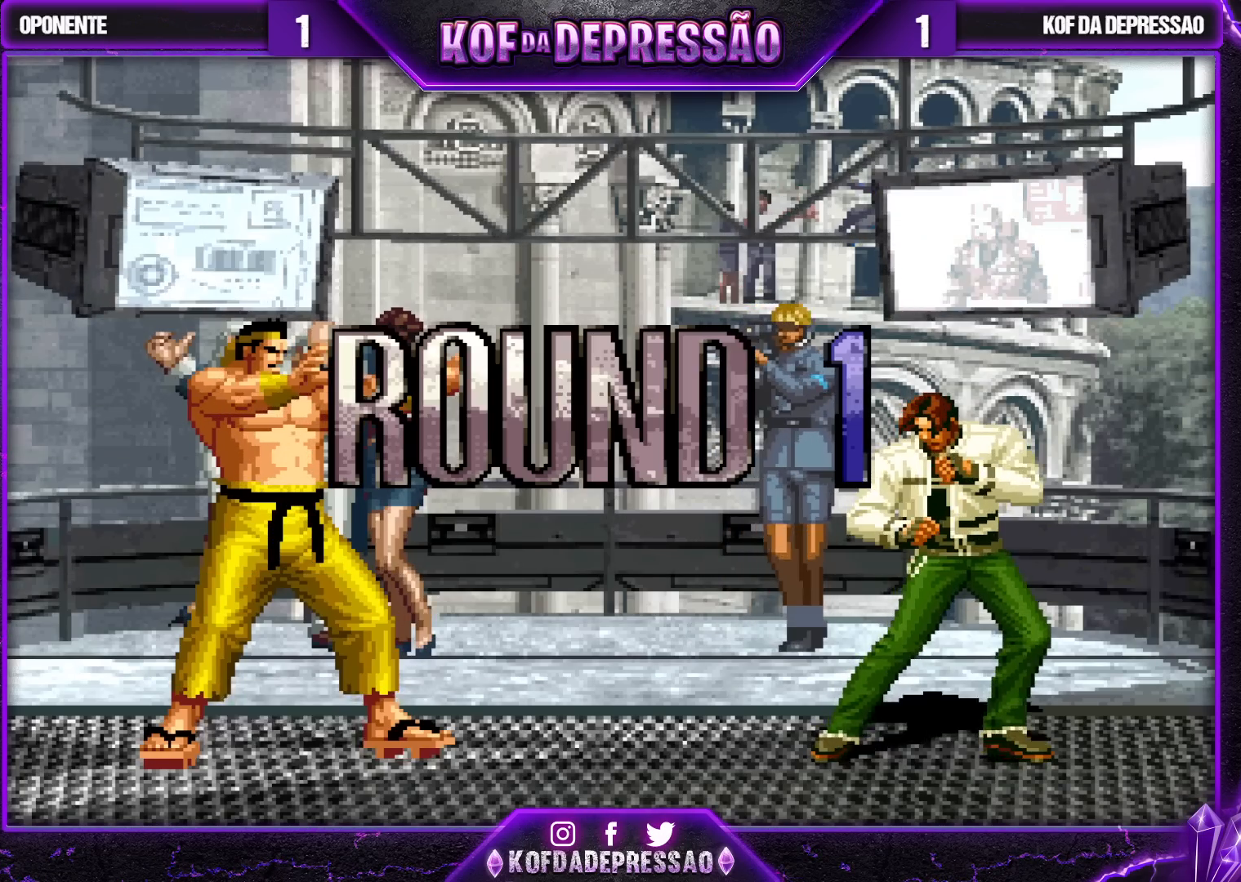
{"buttons": ["CROSS", "SQUARE", "TRIANGLE", "R1"], "left_stick": "center", "events": [[17, "CROSS", "up"], [17, "TRIANGLE", "up"], [33, "R1", "up"], [117, "CROSS", "down"], [117, "R1", "down"], [117, "SQUARE", "down"], [117, "TRIANGLE", "down"]]}
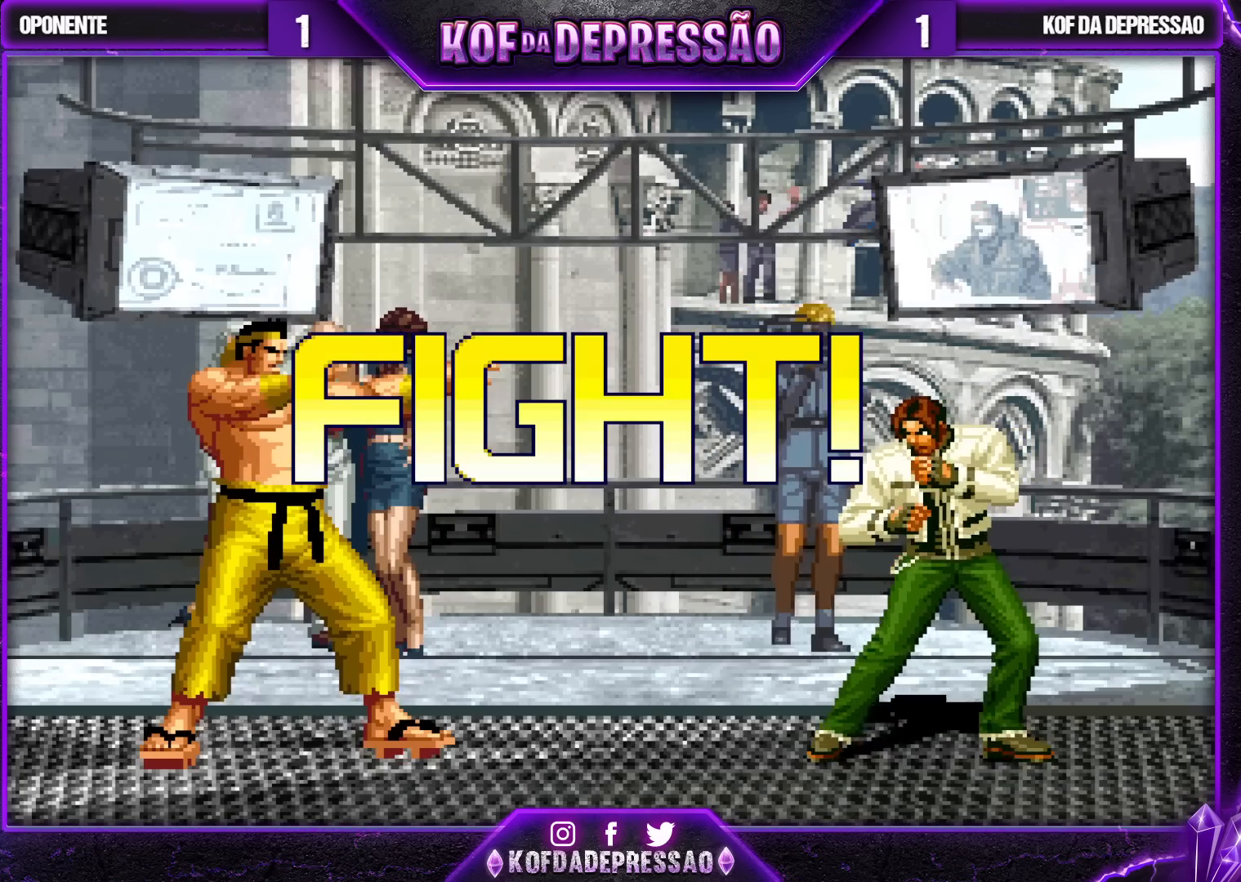
{"buttons": [], "left_stick": "center", "events": [[67, "CROSS", "up"], [83, "SQUARE", "up"], [100, "R1", "up"], [100, "TRIANGLE", "up"], [317, "left_stick", "right"], [450, "left_stick", "center"]]}
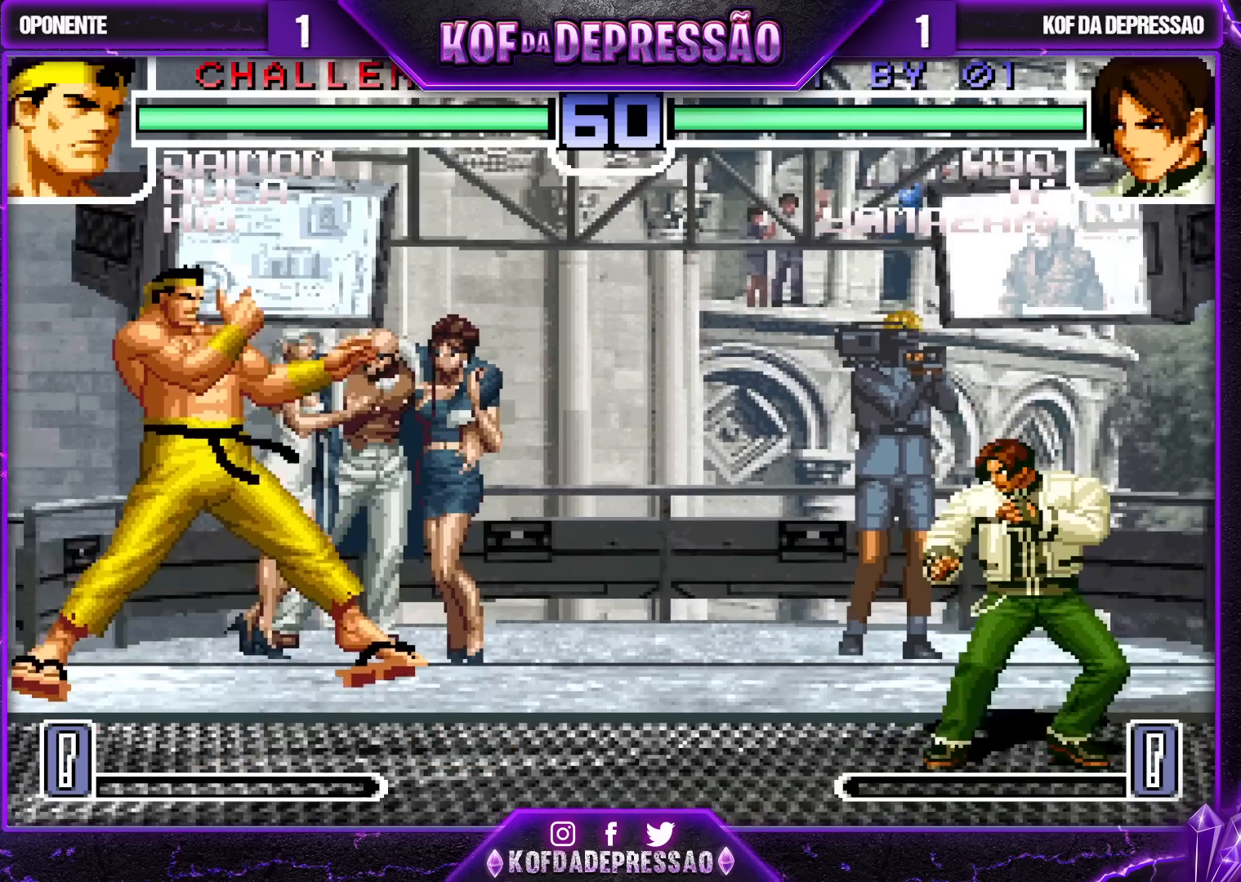
{"buttons": ["TRIANGLE"], "left_stick": "down-right", "events": [[50, "left_stick", "down"], [200, "left_stick", "left"], [283, "left_stick", "center"], [333, "left_stick", "left"], [433, "TRIANGLE", "down"], [450, "left_stick", "down-right"]]}
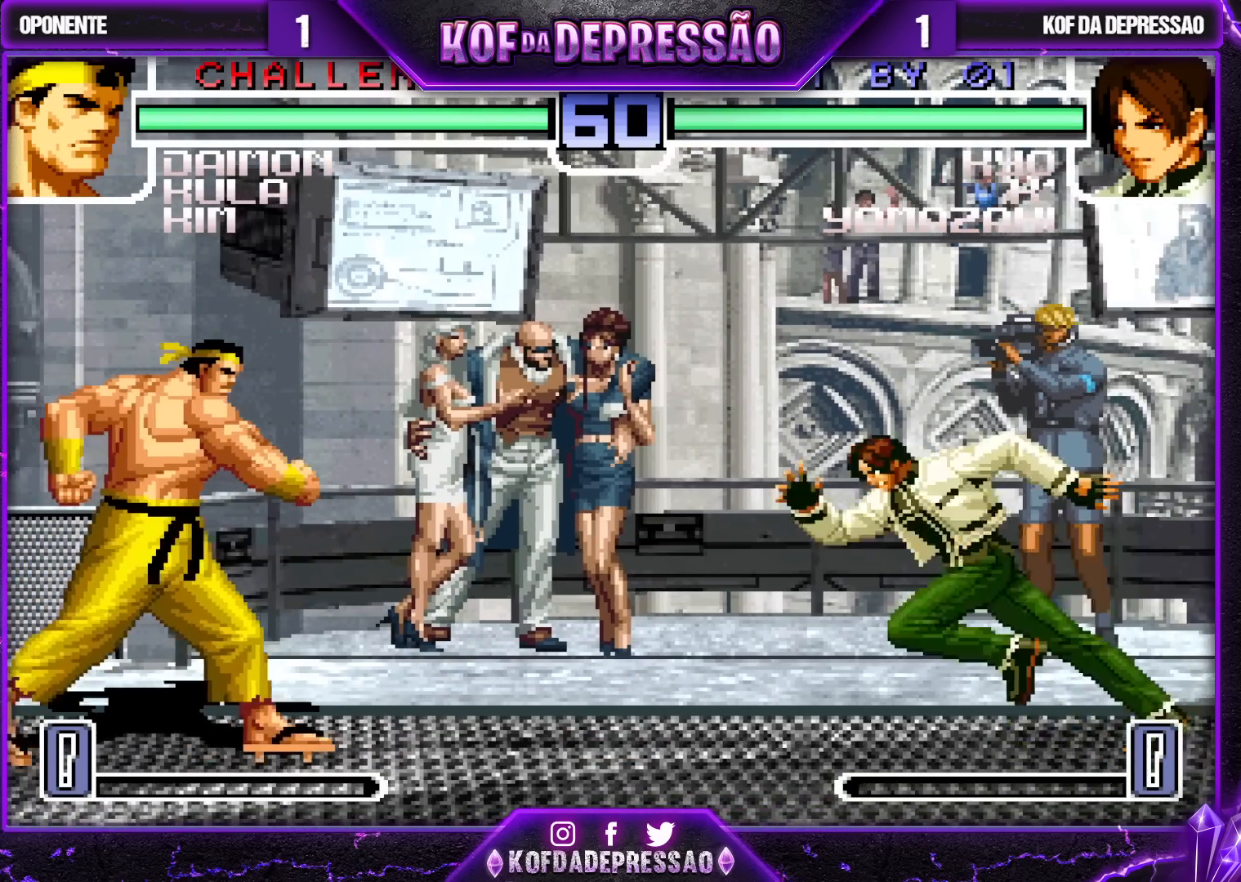
{"buttons": [], "left_stick": "down", "events": [[33, "left_stick", "down"], [83, "left_stick", "center"], [100, "TRIANGLE", "up"], [217, "left_stick", "left"], [300, "left_stick", "center"], [367, "left_stick", "left"], [500, "left_stick", "down"]]}
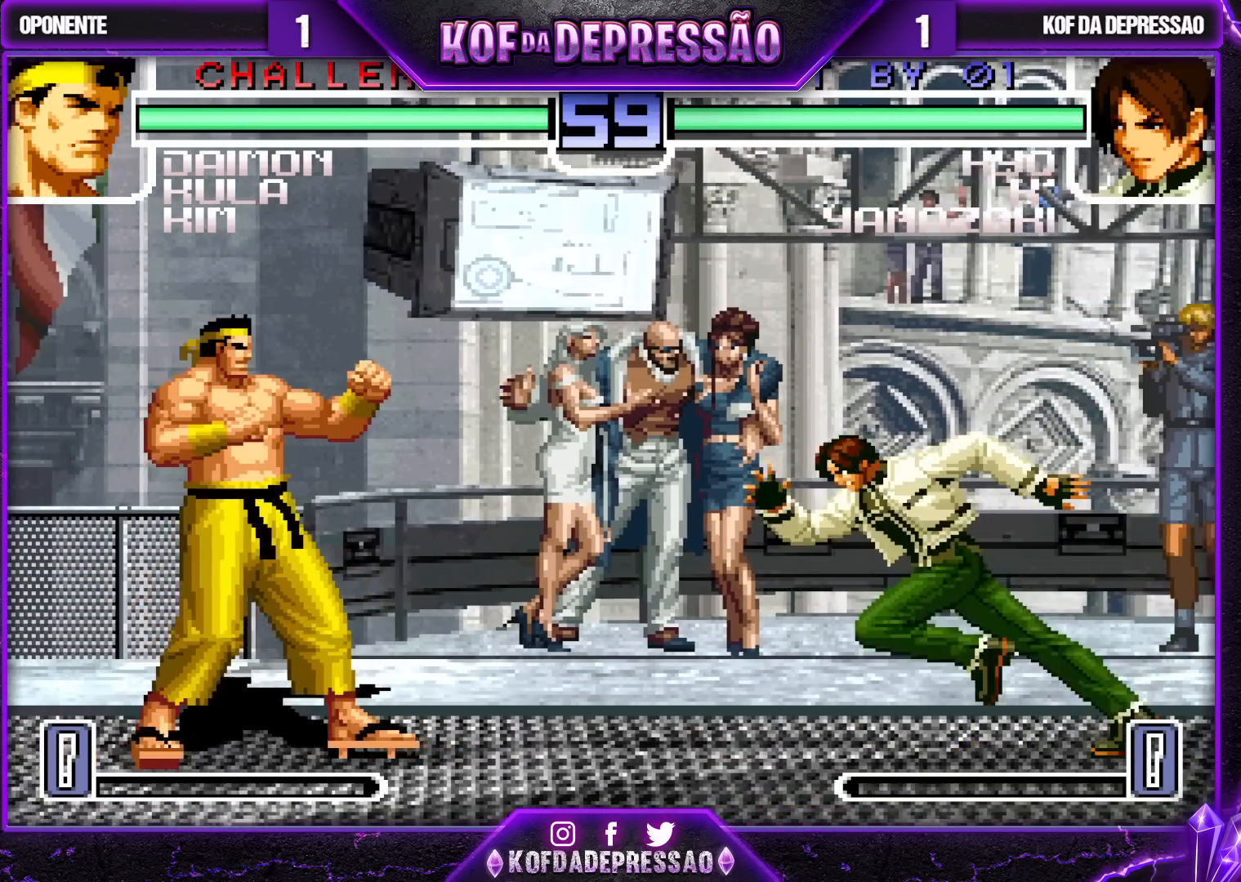
{"buttons": [], "left_stick": "down-left", "events": [[17, "CROSS", "down"], [133, "left_stick", "down-right"], [417, "CROSS", "up"], [483, "left_stick", "down-left"]]}
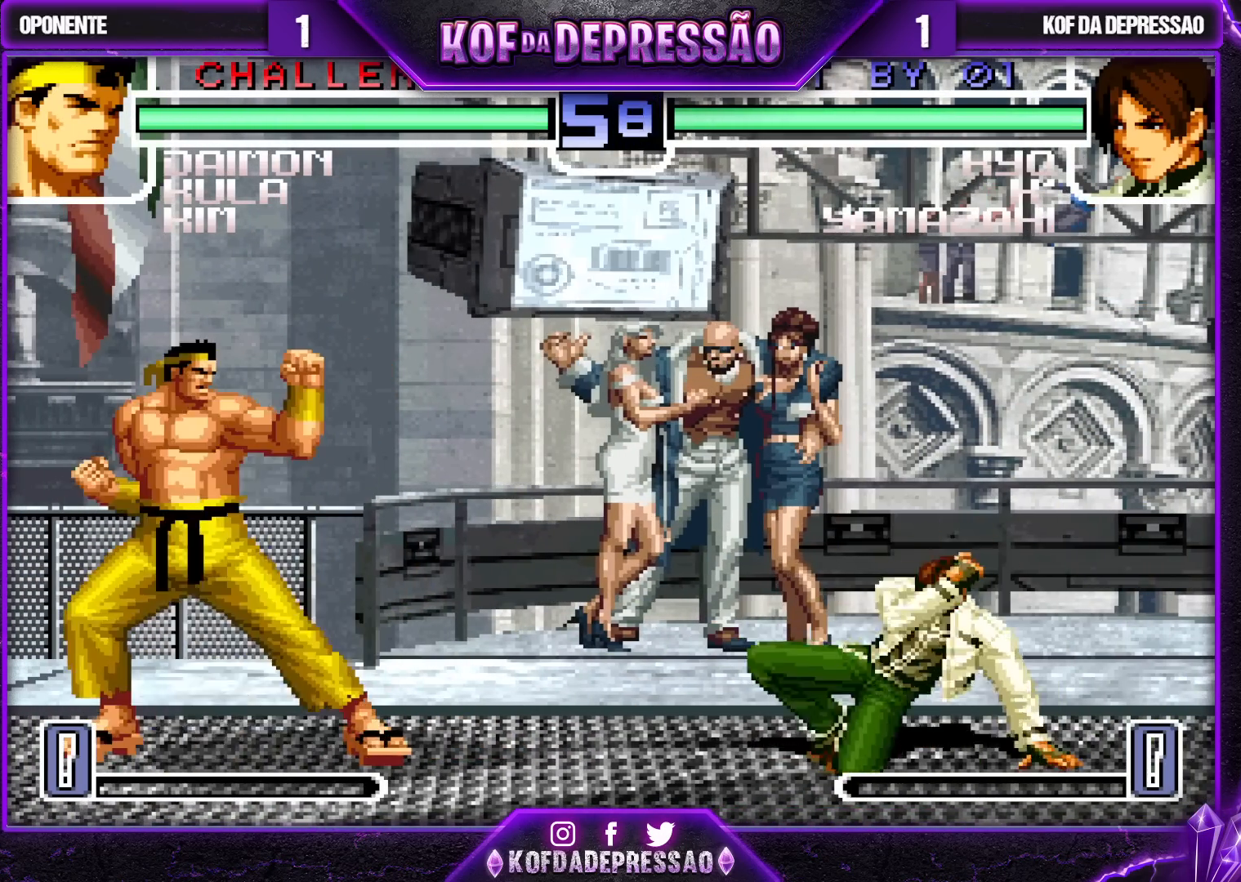
{"buttons": ["SQUARE"], "left_stick": "center", "events": [[67, "SQUARE", "down"], [67, "left_stick", "left"], [167, "left_stick", "center"]]}
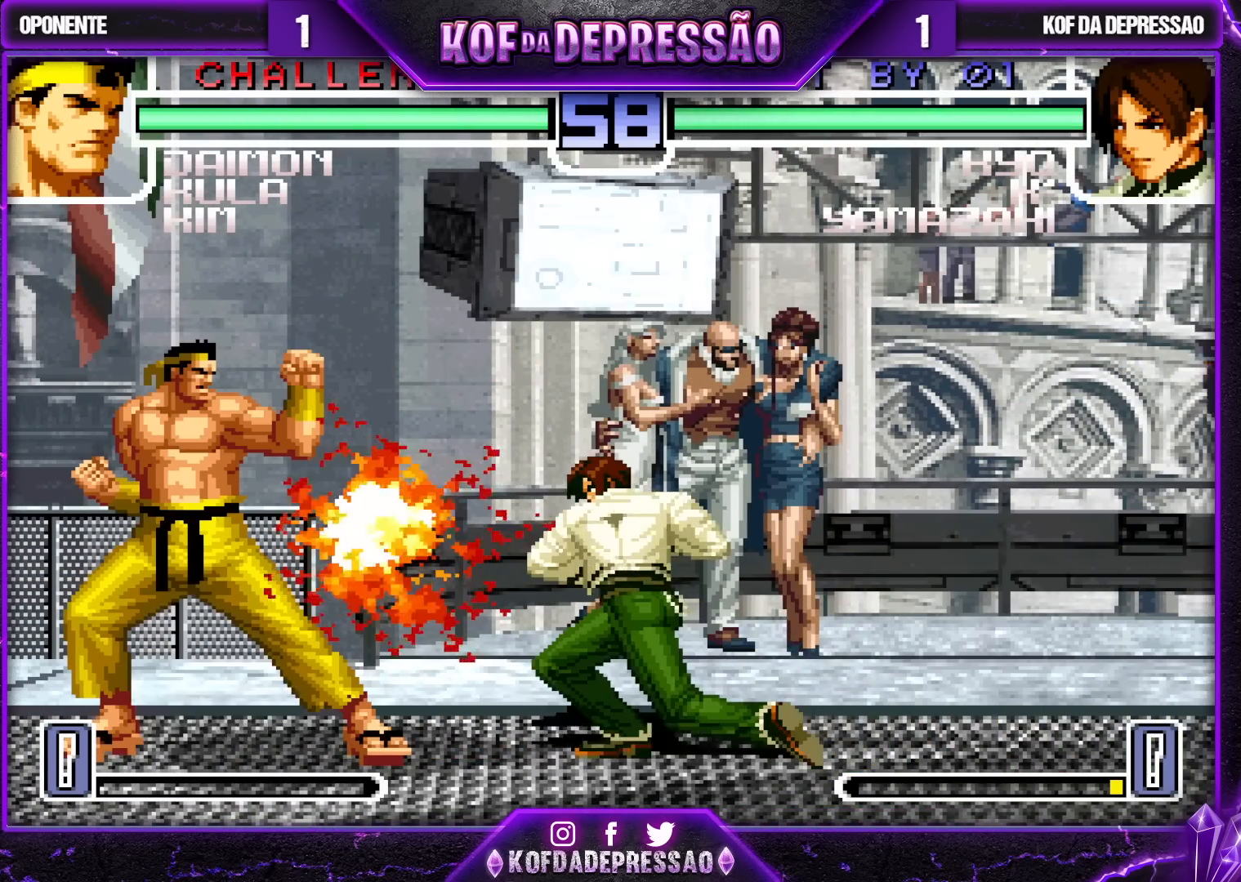
{"buttons": ["SQUARE"], "left_stick": "center", "events": [[150, "SQUARE", "up"], [167, "left_stick", "left"], [267, "SQUARE", "down"], [367, "left_stick", "center"]]}
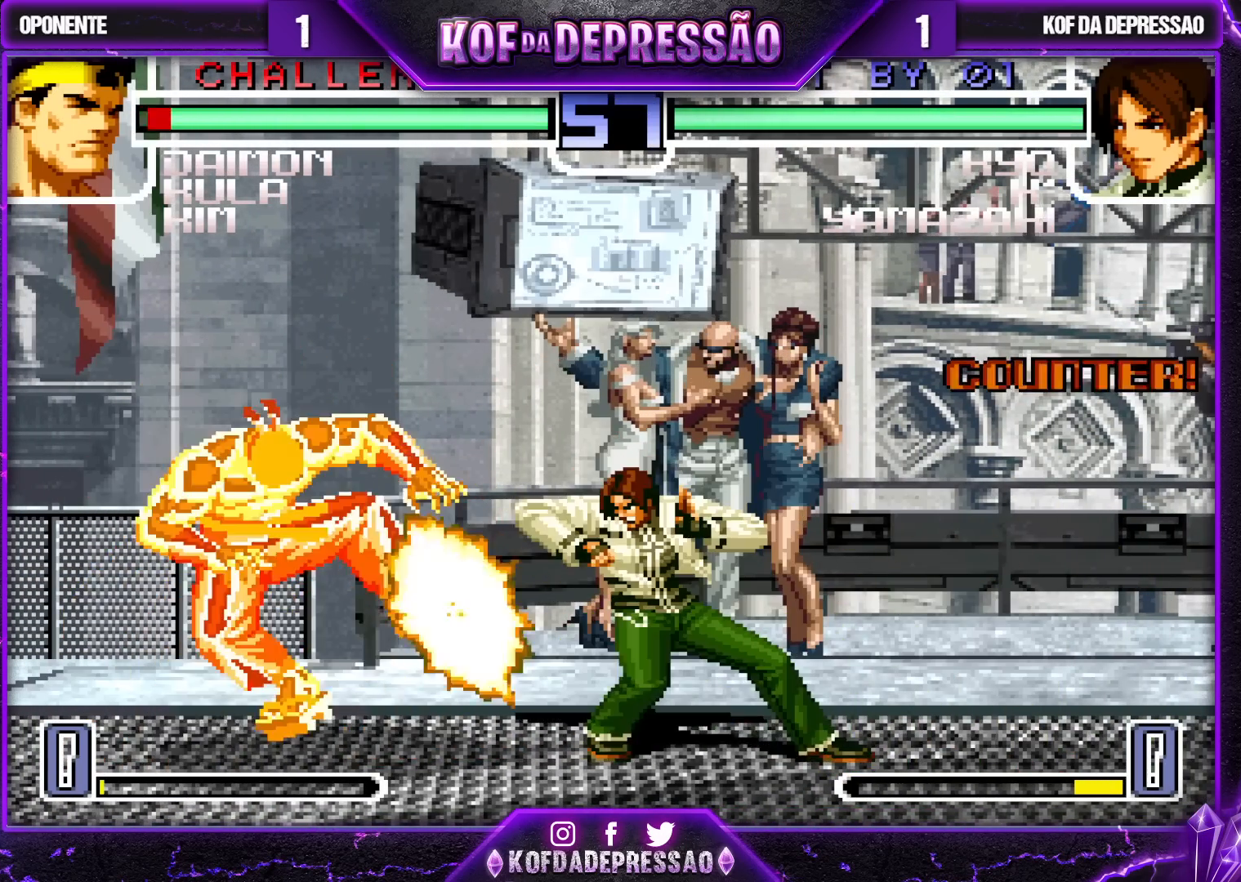
{"buttons": ["SQUARE"], "left_stick": "center", "events": []}
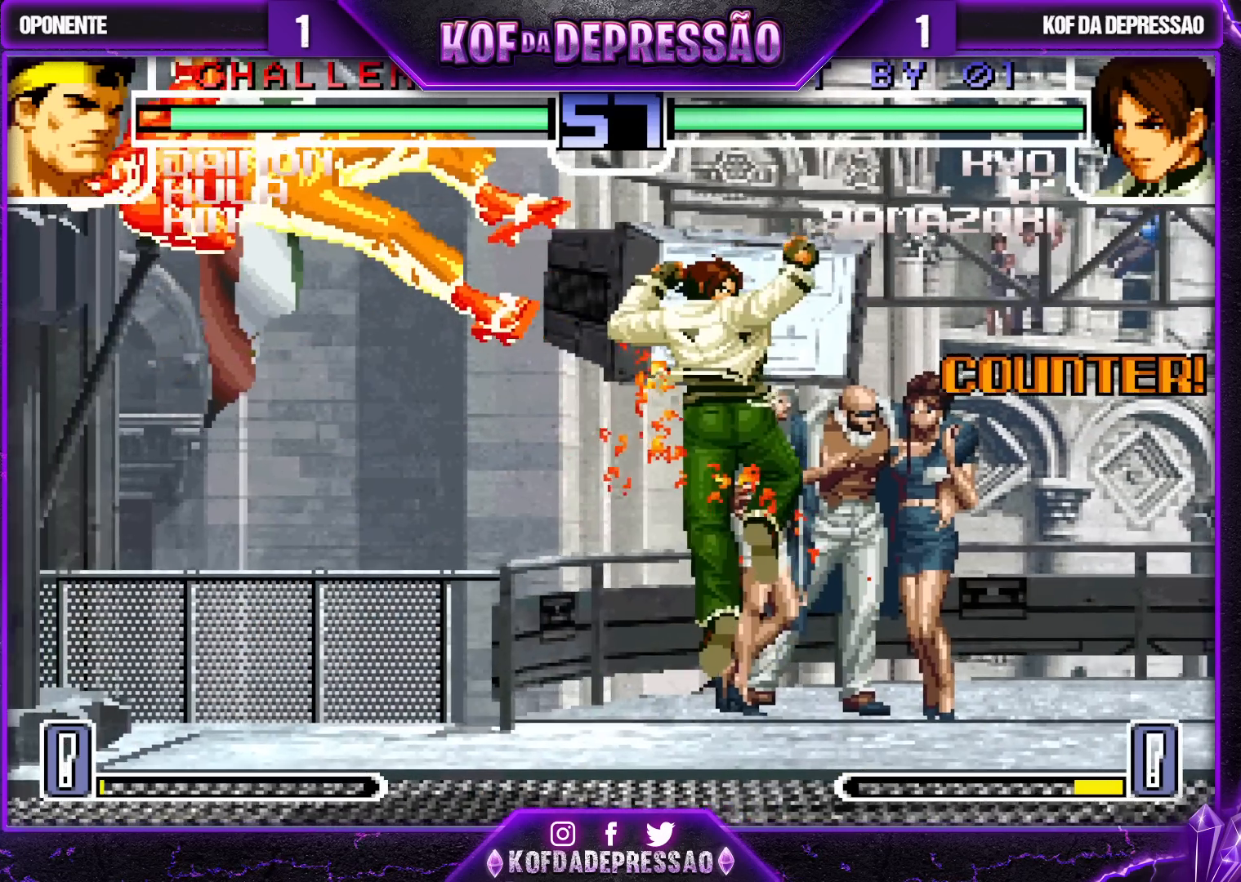
{"buttons": [], "left_stick": "left", "events": [[117, "SQUARE", "up"], [200, "left_stick", "left"], [250, "left_stick", "center"], [317, "left_stick", "left"]]}
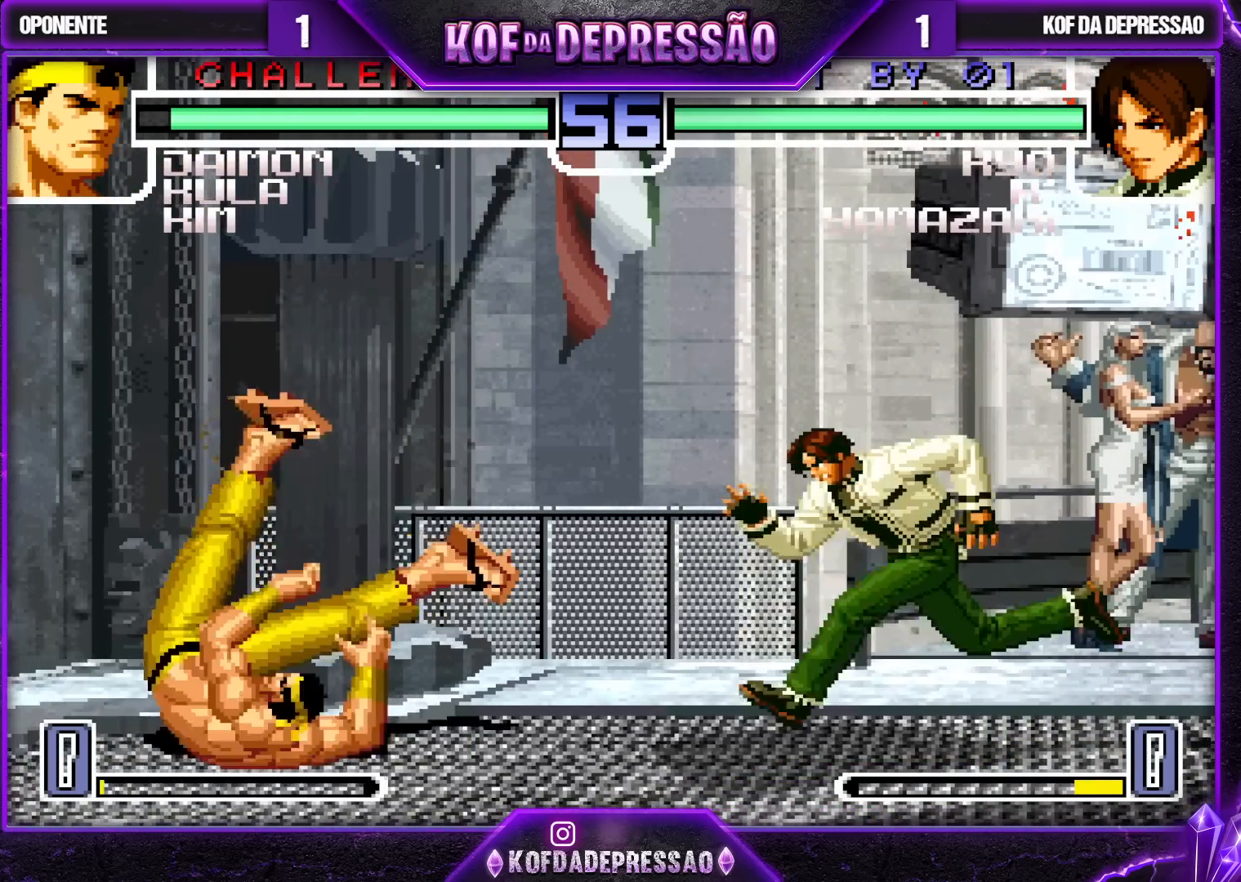
{"buttons": [], "left_stick": "down", "events": [[233, "left_stick", "right"], [333, "left_stick", "center"], [400, "left_stick", "right"], [467, "left_stick", "down"]]}
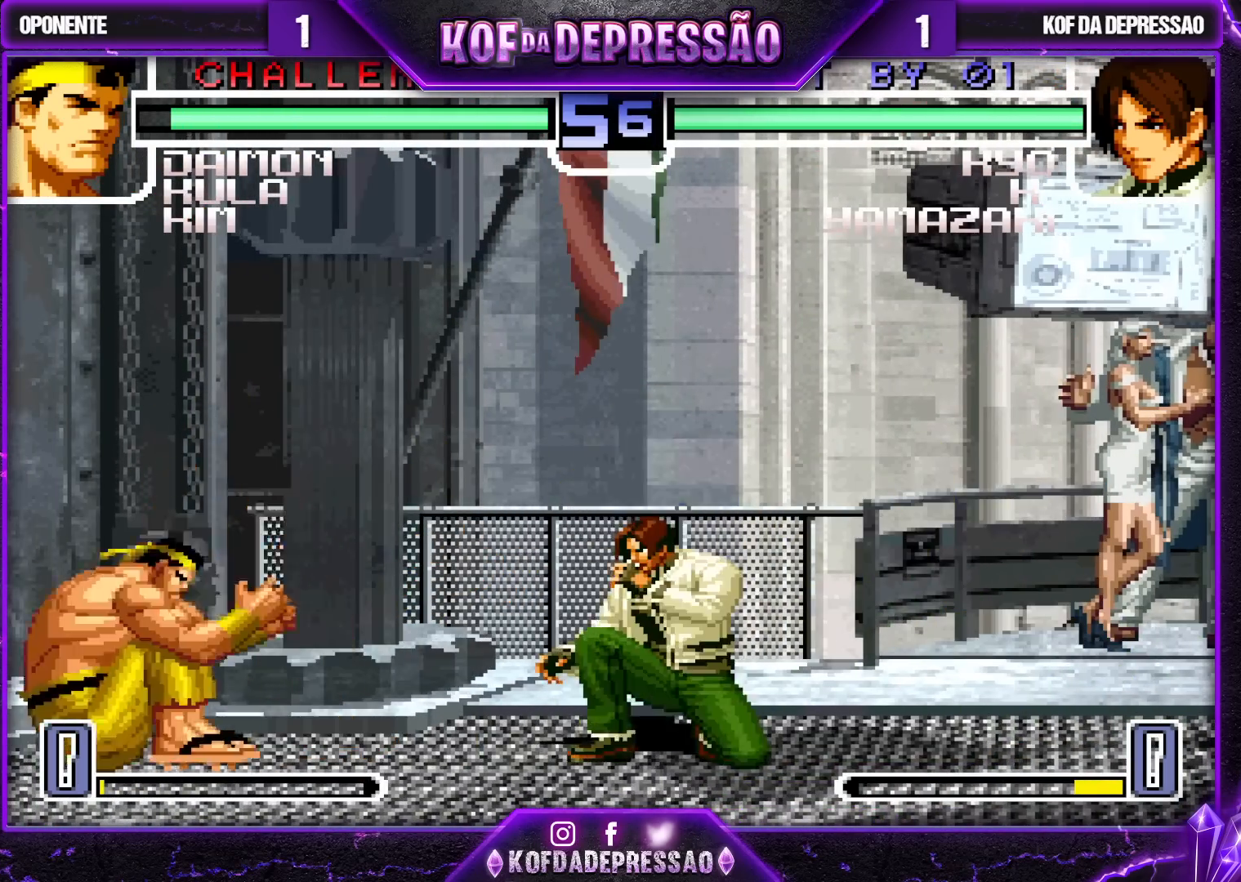
{"buttons": [], "left_stick": "down", "events": [[17, "left_stick", "left"], [100, "left_stick", "center"], [183, "left_stick", "left"], [283, "left_stick", "center"], [333, "R1", "down"], [333, "left_stick", "down-right"], [383, "left_stick", "down"], [483, "R1", "up"]]}
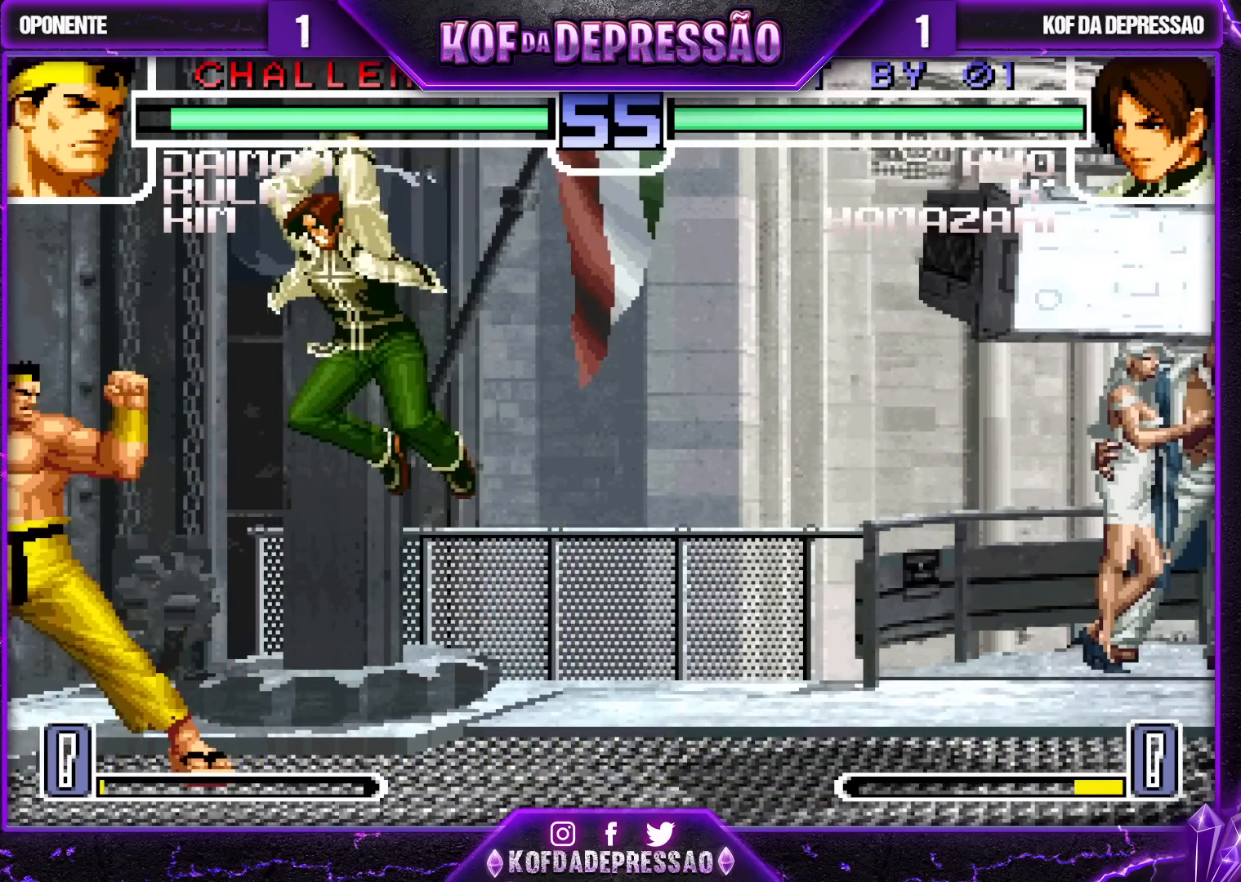
{"buttons": [], "left_stick": "up", "events": [[17, "left_stick", "center"], [333, "left_stick", "up"]]}
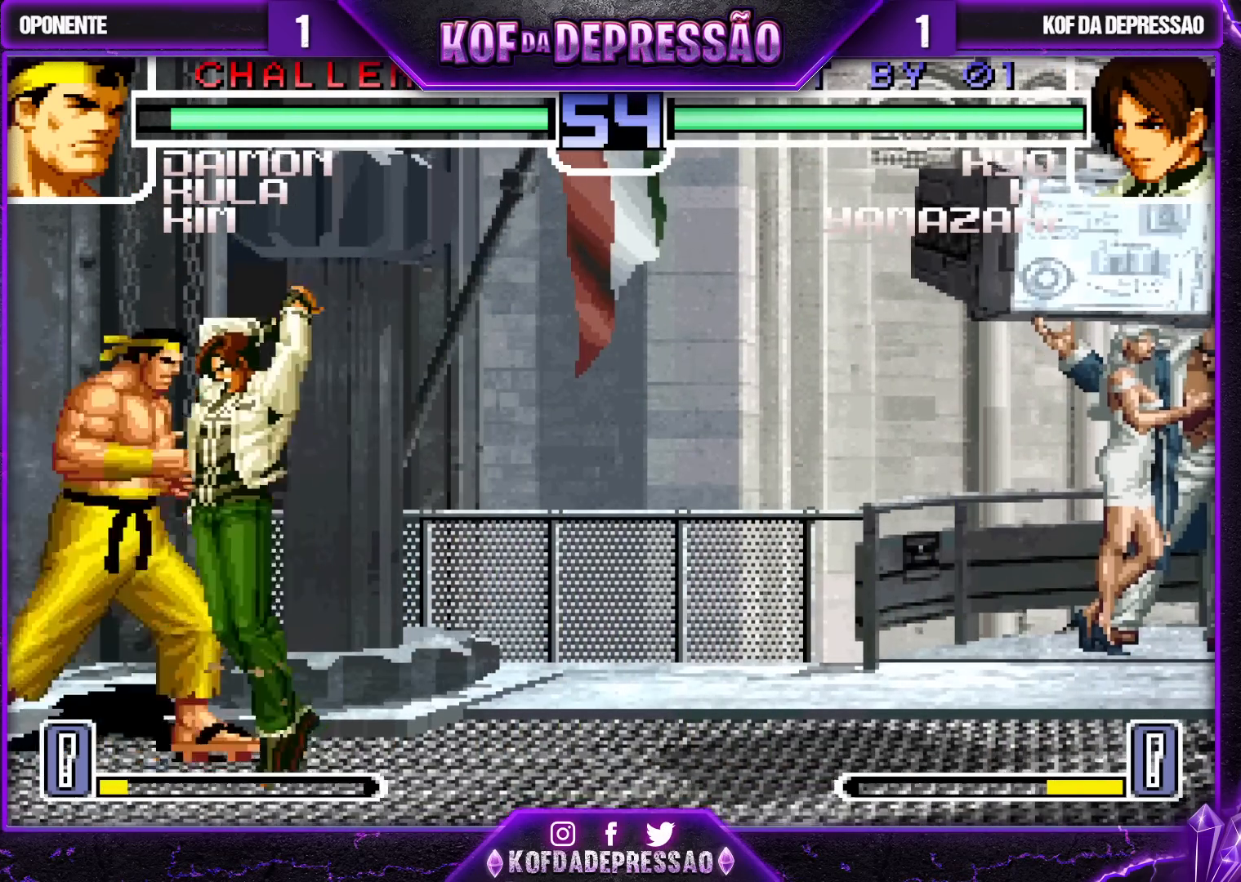
{"buttons": [], "left_stick": "center", "events": [[83, "left_stick", "center"], [317, "TRIANGLE", "down"], [400, "TRIANGLE", "up"]]}
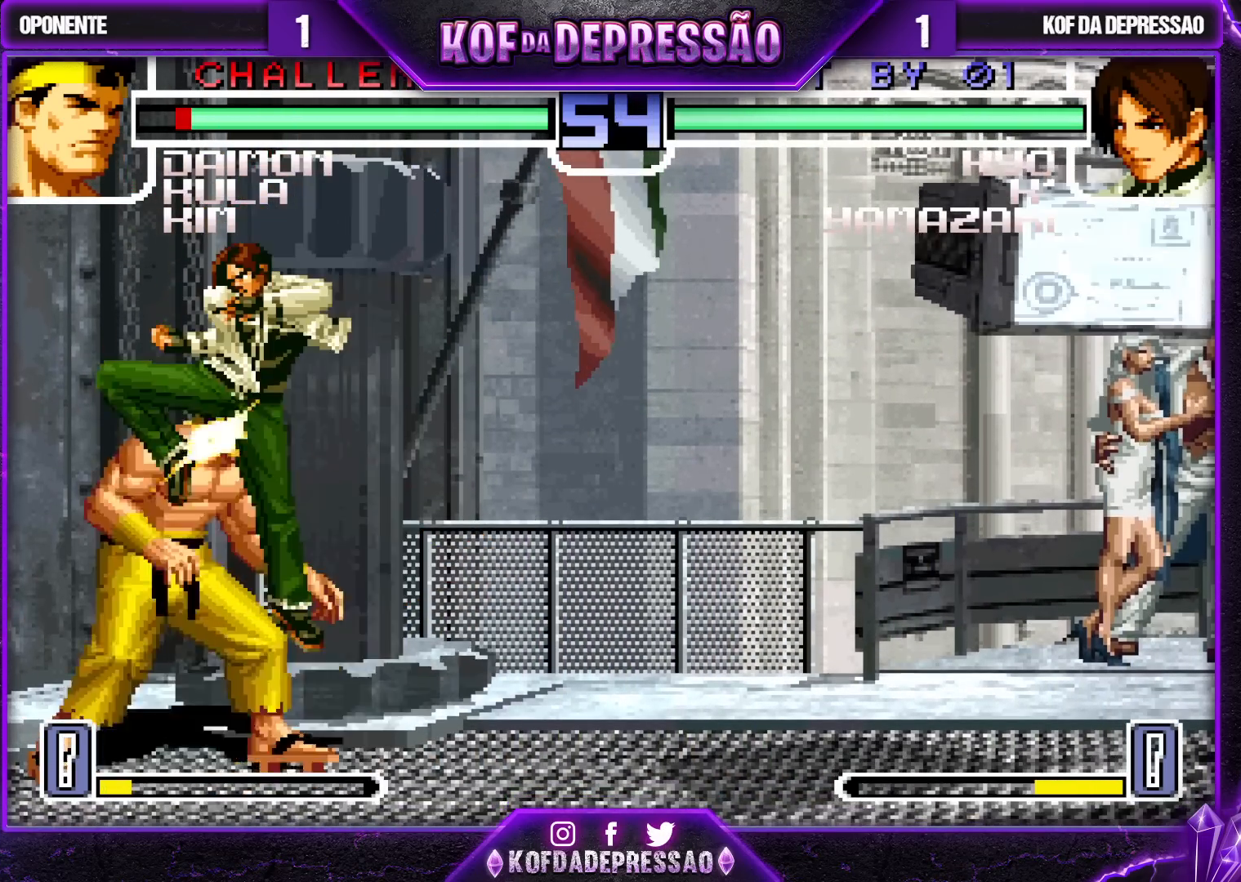
{"buttons": ["CROSS"], "left_stick": "left", "events": [[183, "R1", "down"], [283, "R1", "up"], [283, "left_stick", "down"], [383, "left_stick", "left"], [433, "CROSS", "down"]]}
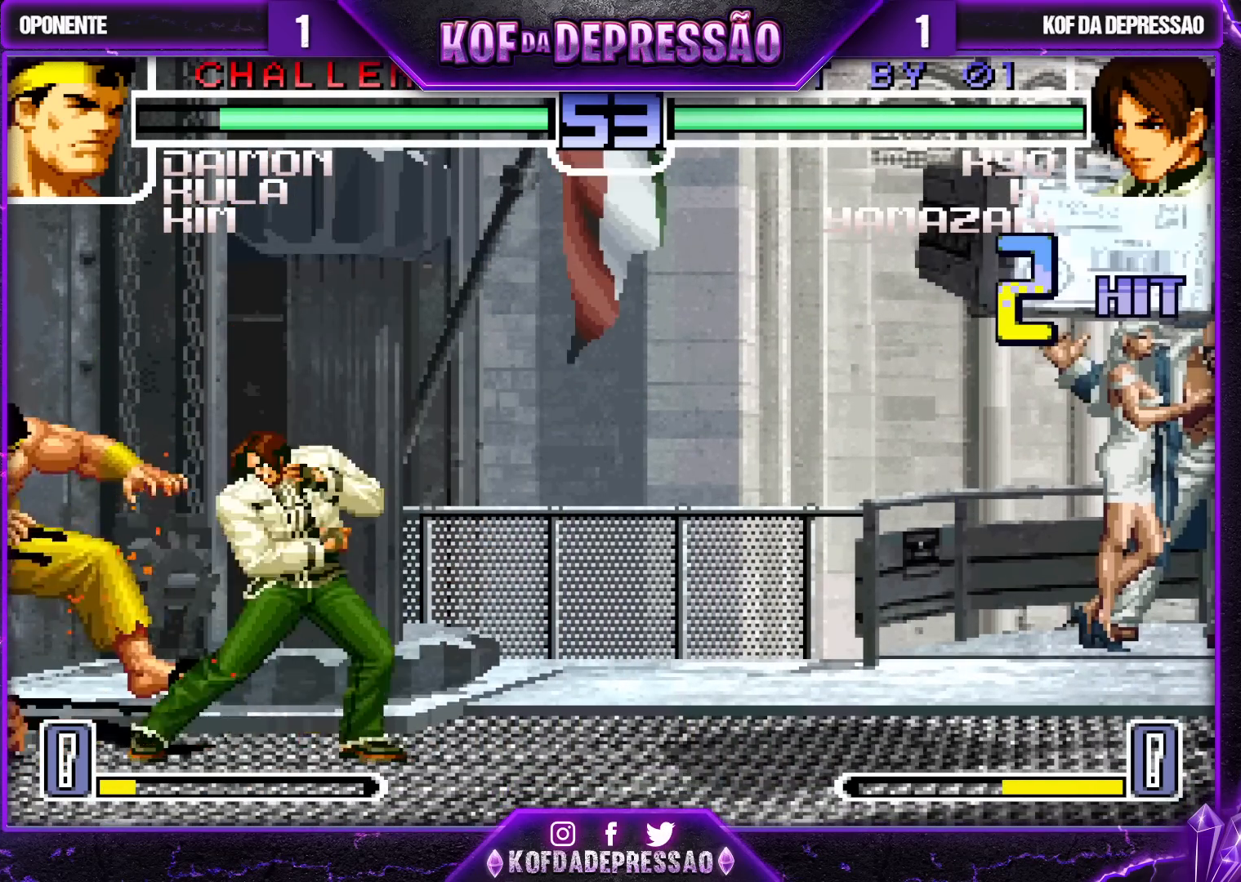
{"buttons": [], "left_stick": "left", "events": [[17, "CROSS", "up"]]}
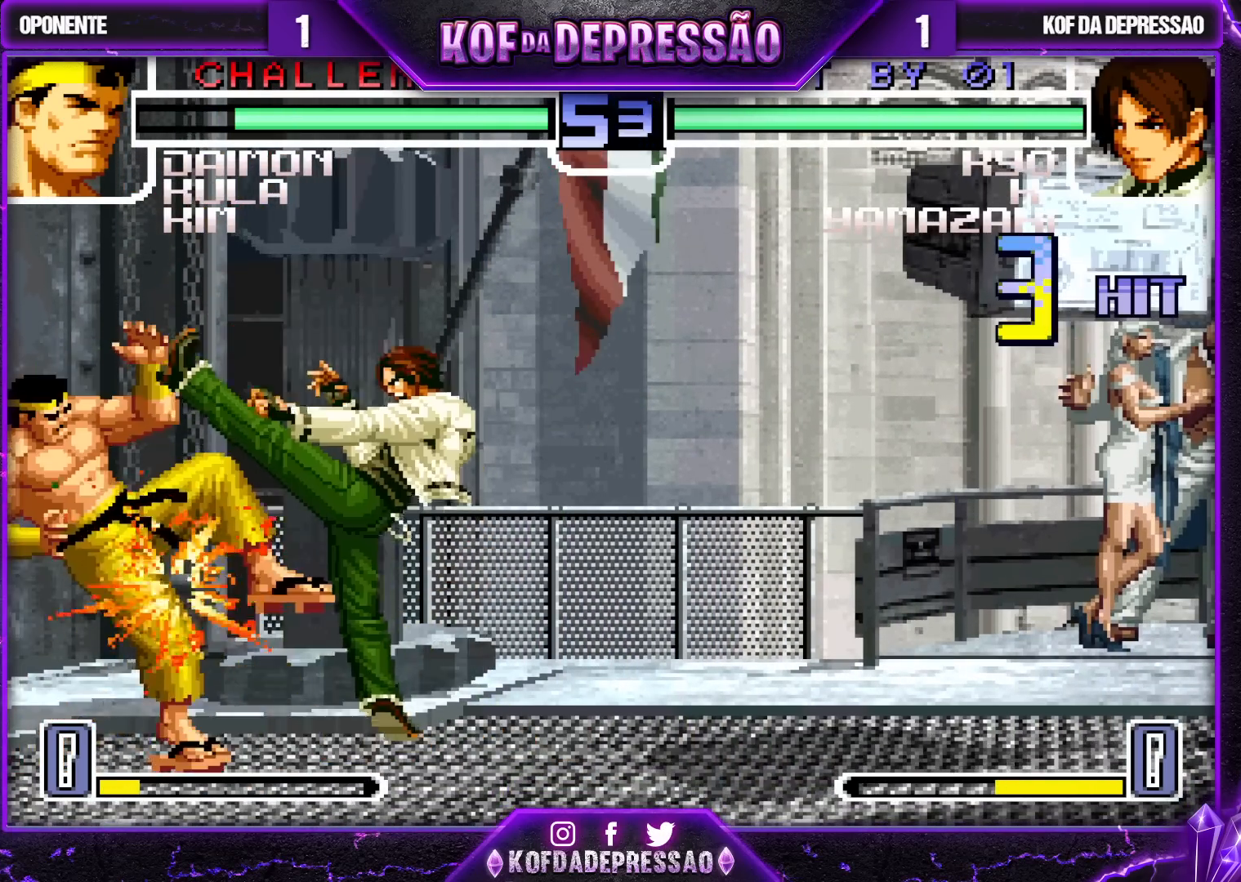
{"buttons": [], "left_stick": "center", "events": [[17, "CIRCLE", "down"], [17, "CROSS", "down"], [33, "CIRCLE", "up"], [100, "CROSS", "up"], [183, "left_stick", "center"]]}
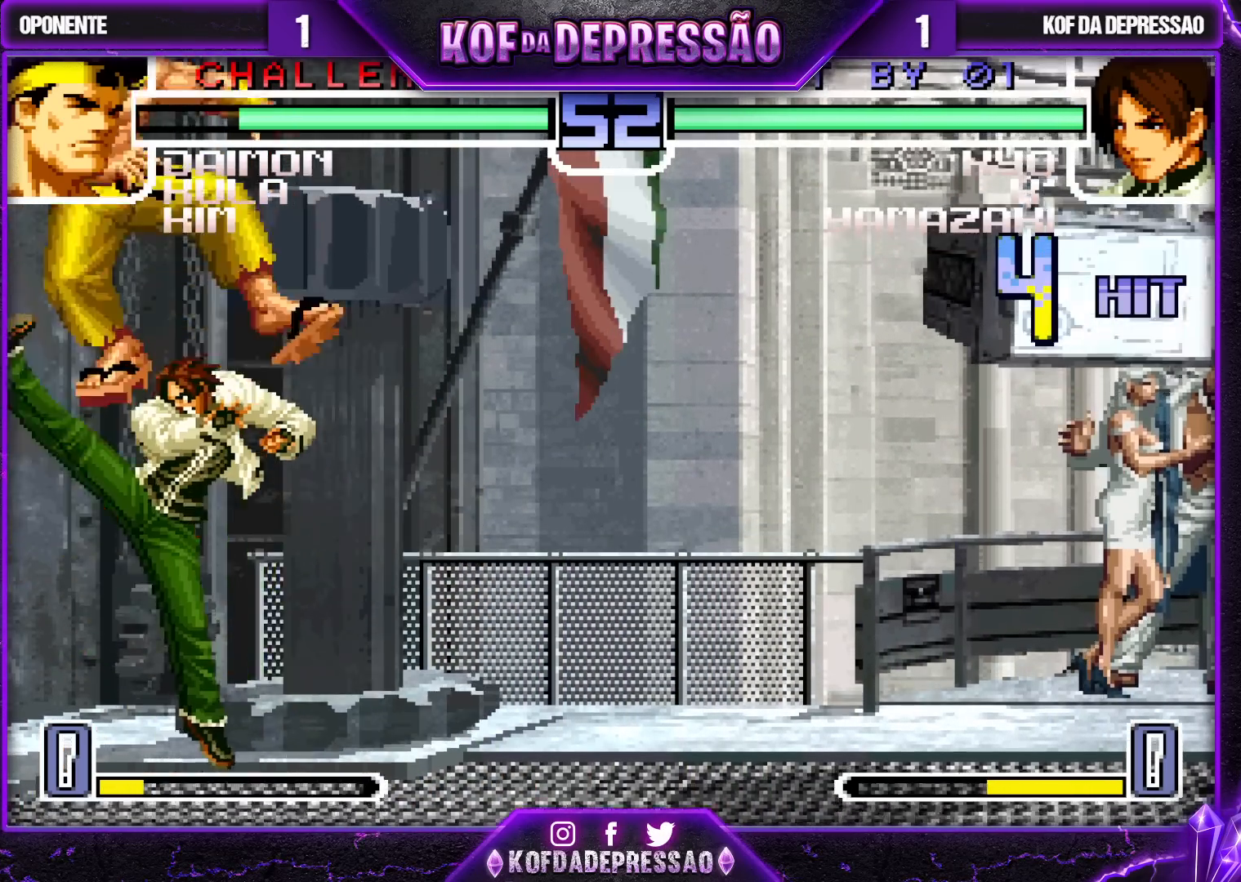
{"buttons": ["TRIANGLE"], "left_stick": "center", "events": [[50, "left_stick", "left"], [117, "left_stick", "down"], [200, "left_stick", "right"], [250, "TRIANGLE", "down"], [267, "left_stick", "center"]]}
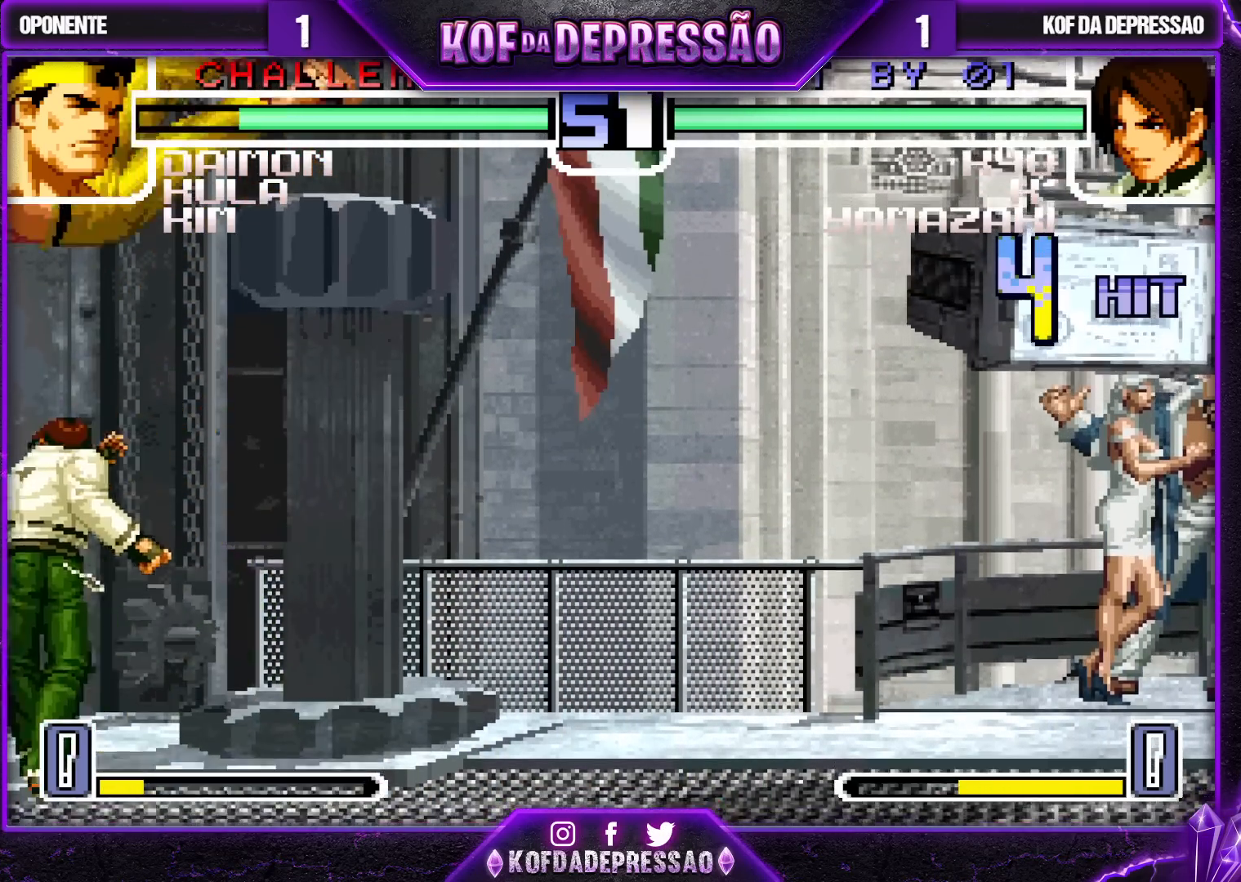
{"buttons": ["TRIANGLE"], "left_stick": "center", "events": []}
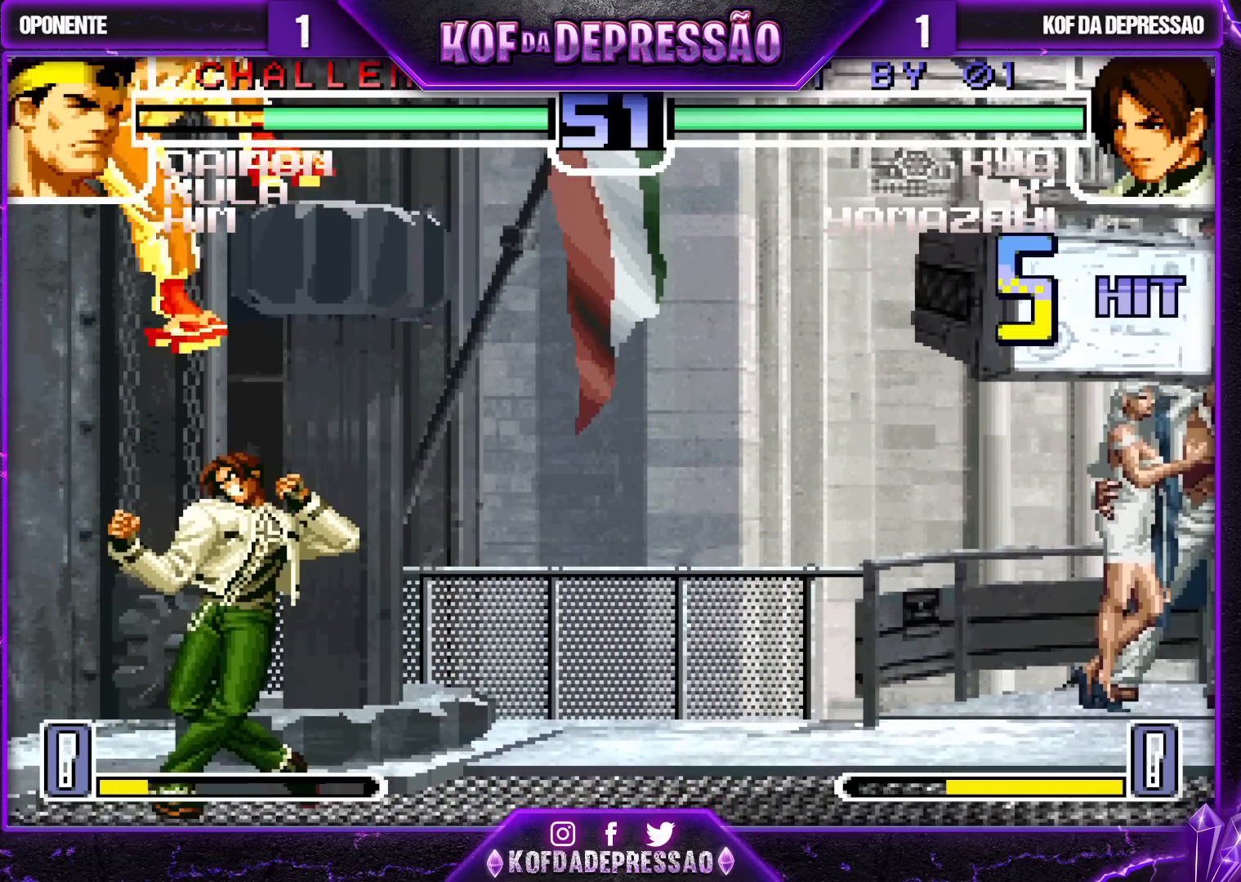
{"buttons": ["TRIANGLE"], "left_stick": "left", "events": [[33, "TRIANGLE", "up"], [33, "left_stick", "right"], [100, "left_stick", "down"], [183, "left_stick", "left"], [233, "TRIANGLE", "down"]]}